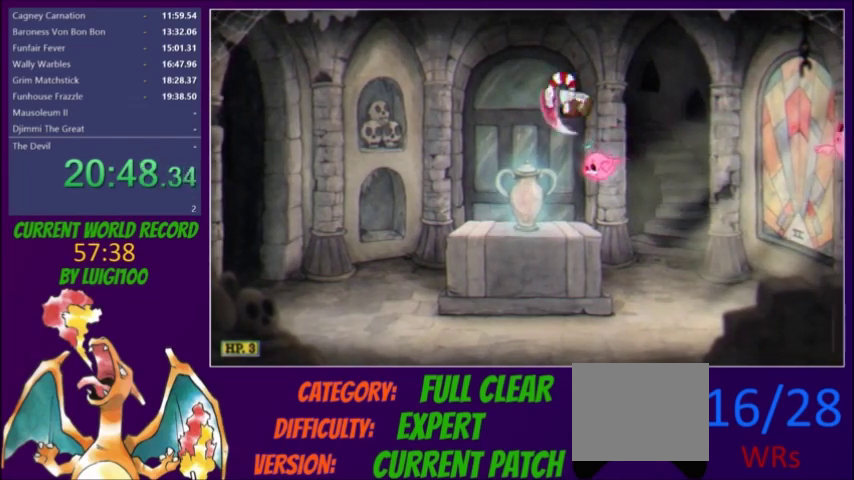
Gameplay with a controller (Xbox layout); each line is a JSON object with the inputs held at the frame after it. "events" lists button and stick changes between this image and that frame as [ms after this image, input, new state], when the widget could be followed in between. Not read: L3 R3 left_stick right_stick.
{"buttons": [], "events": [[100, "R1", "up"]]}
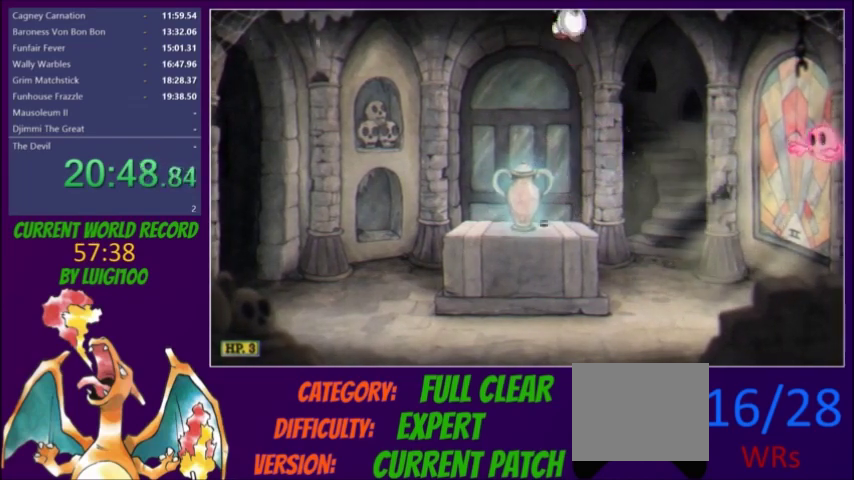
{"buttons": ["L1", "DPAD_RIGHT"], "events": [[100, "DPAD_LEFT", "down"], [367, "DPAD_LEFT", "up"], [401, "DPAD_RIGHT", "down"], [401, "L1", "down"]]}
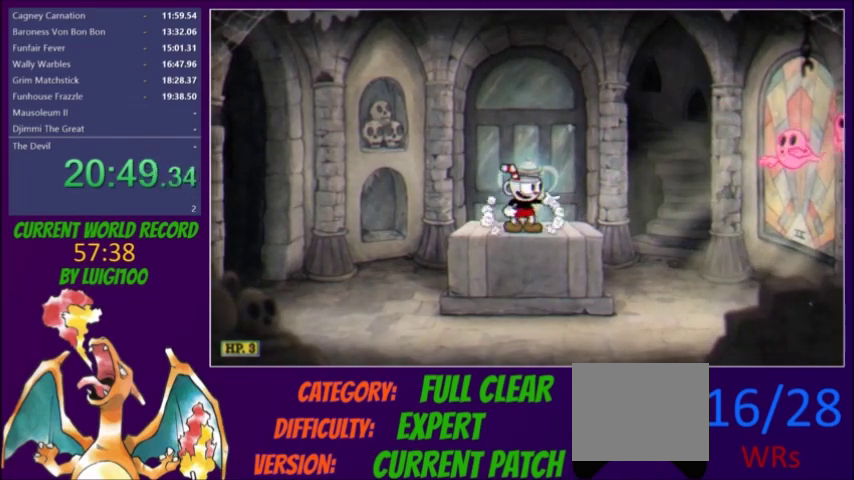
{"buttons": [], "events": [[33, "DPAD_RIGHT", "up"], [33, "L1", "up"]]}
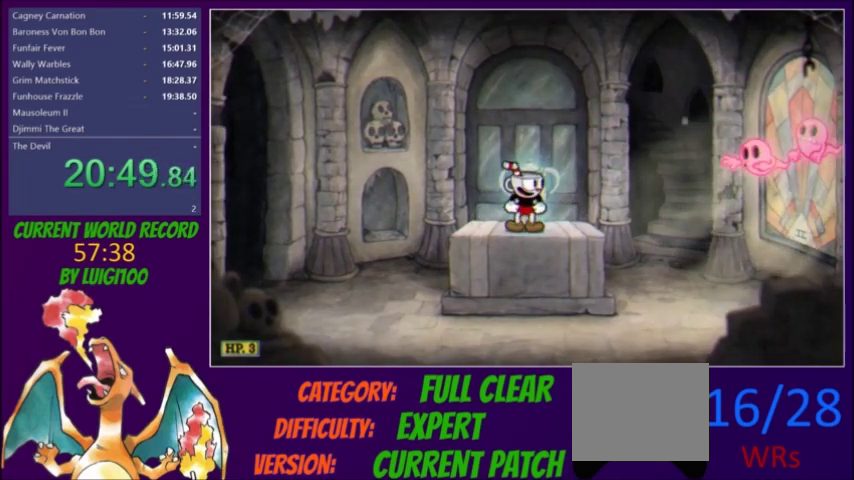
{"buttons": [], "events": []}
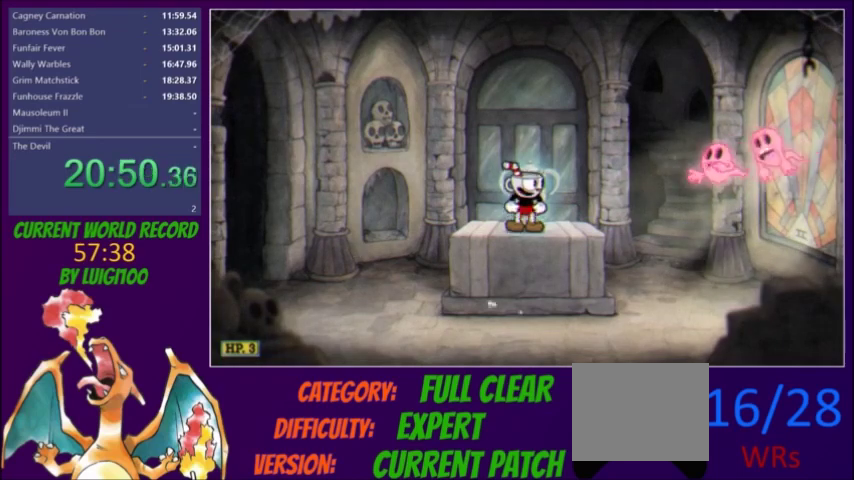
{"buttons": [], "events": []}
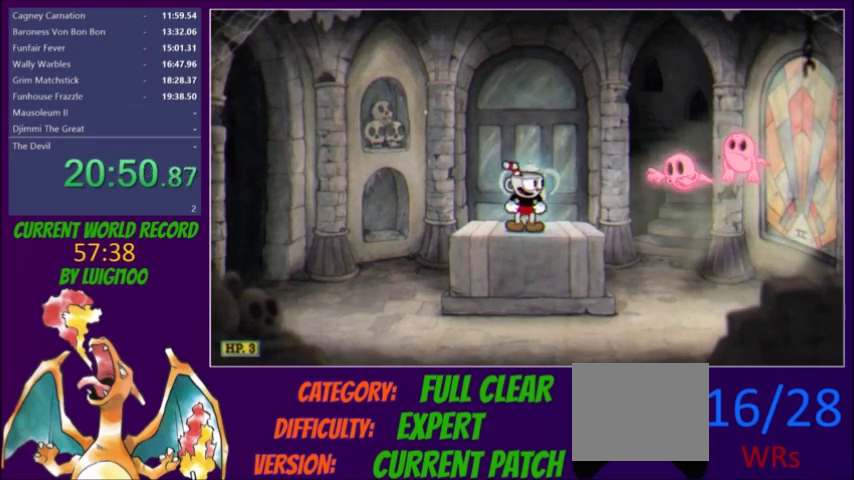
{"buttons": [], "events": []}
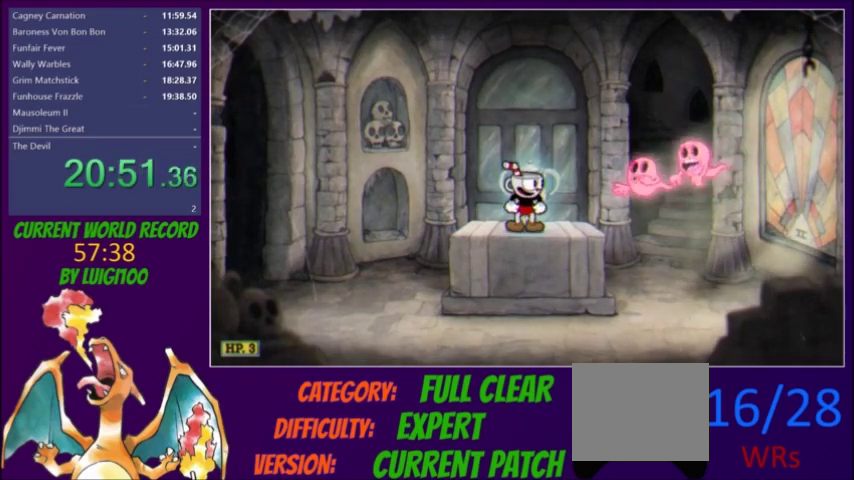
{"buttons": [], "events": [[33, "R1", "down"], [167, "R1", "up"], [233, "DPAD_RIGHT", "down"], [500, "DPAD_RIGHT", "up"]]}
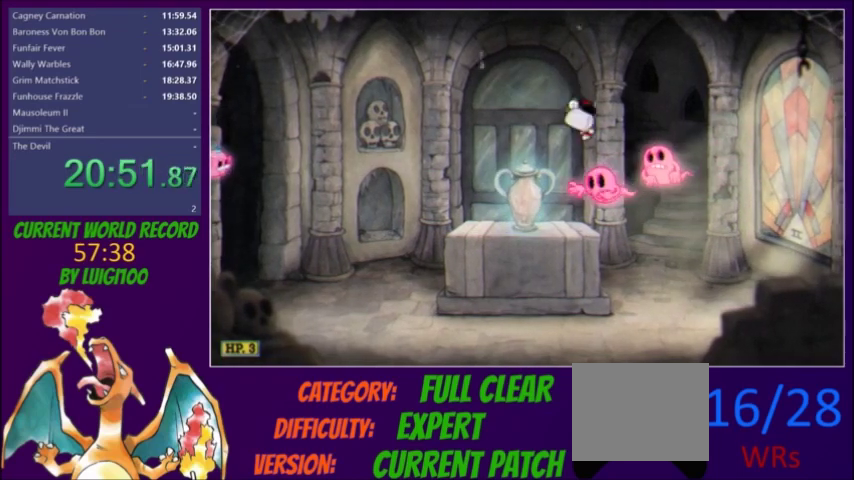
{"buttons": [], "events": [[34, "R1", "down"], [267, "R1", "up"], [367, "DPAD_RIGHT", "down"], [467, "DPAD_RIGHT", "up"]]}
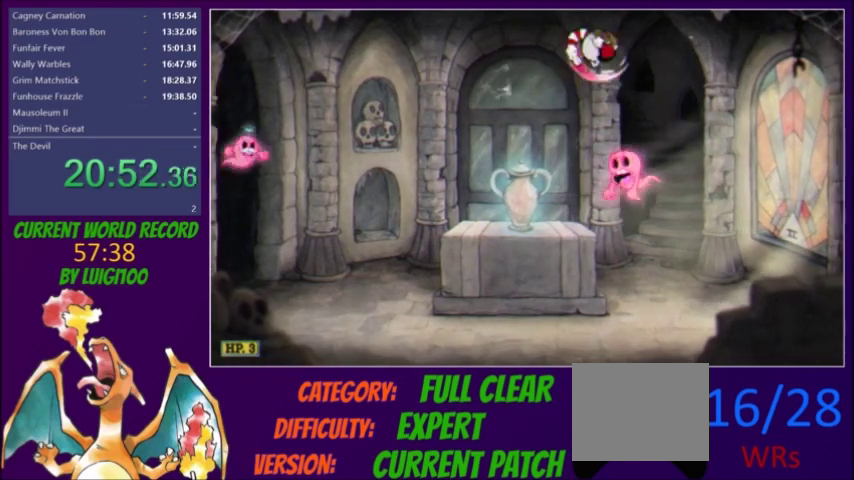
{"buttons": ["DPAD_LEFT"], "events": [[233, "R1", "down"], [300, "DPAD_LEFT", "down"], [433, "R1", "up"]]}
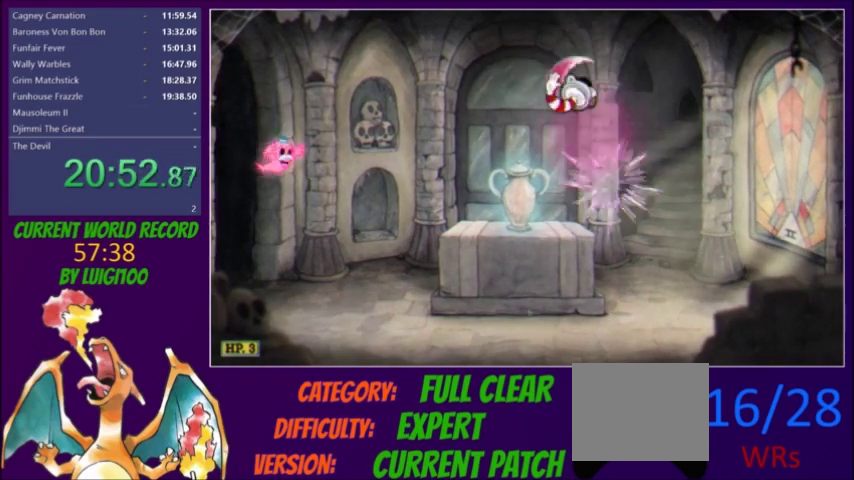
{"buttons": ["DPAD_LEFT"], "events": [[200, "Y", "down"], [334, "Y", "up"]]}
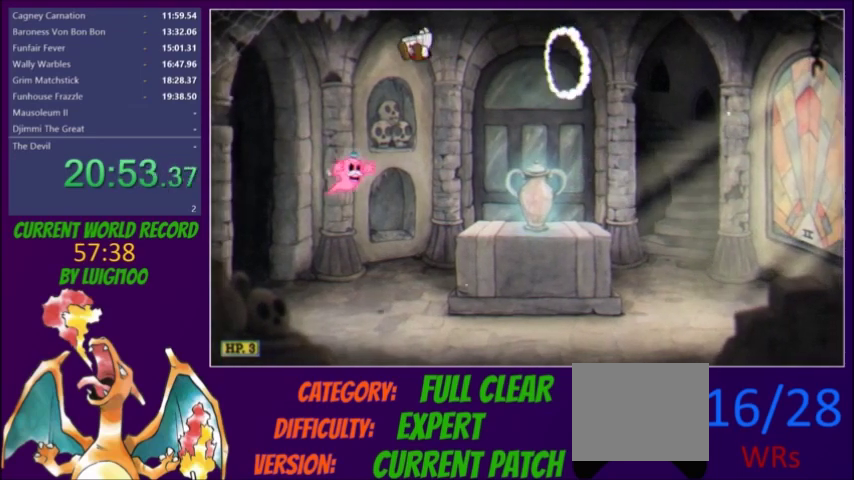
{"buttons": ["DPAD_LEFT"], "events": [[66, "DPAD_LEFT", "up"], [133, "DPAD_LEFT", "down"], [267, "R1", "down"], [500, "R1", "up"]]}
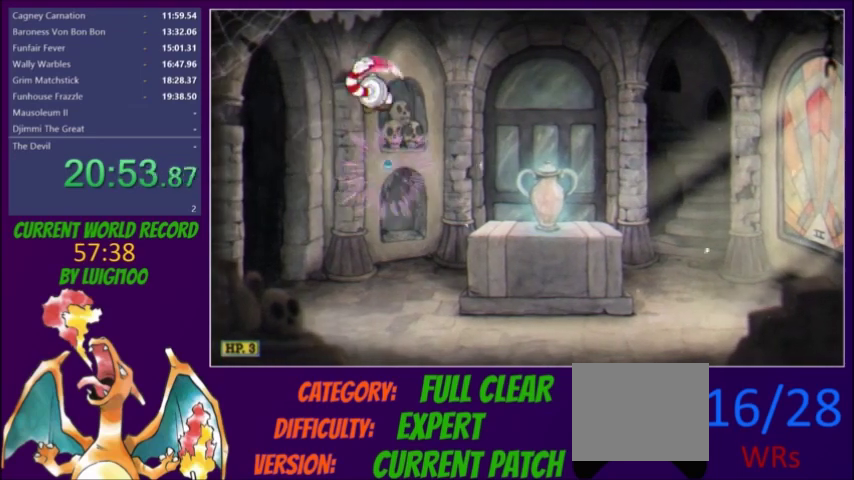
{"buttons": ["R1", "DPAD_LEFT"], "events": [[434, "R1", "down"]]}
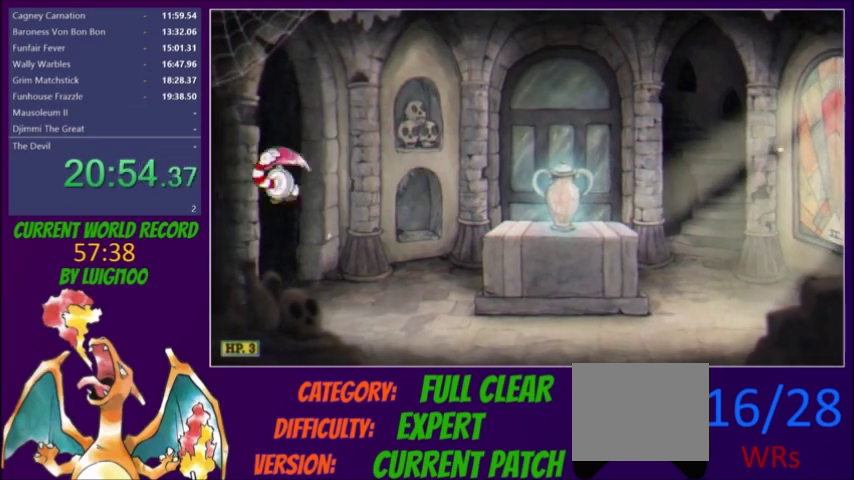
{"buttons": ["DPAD_RIGHT"], "events": [[100, "DPAD_LEFT", "up"], [100, "R1", "up"], [233, "DPAD_RIGHT", "down"], [300, "R1", "down"], [500, "R1", "up"]]}
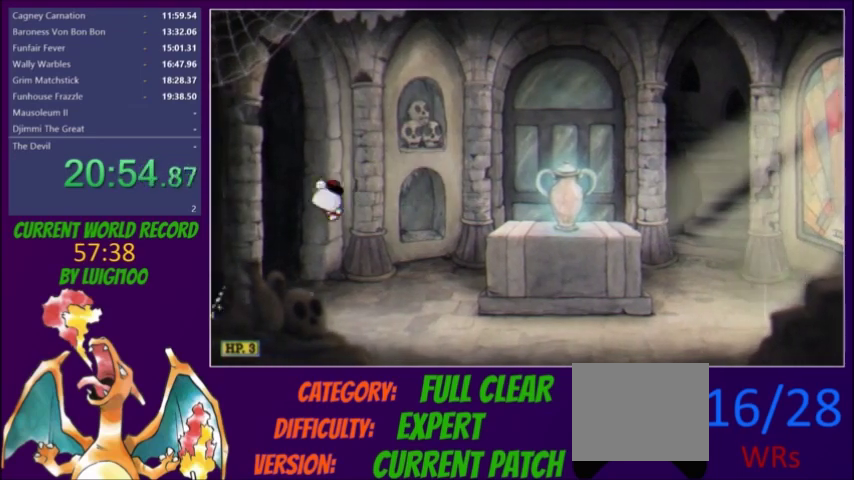
{"buttons": ["DPAD_RIGHT"], "events": [[134, "Y", "down"], [267, "Y", "up"]]}
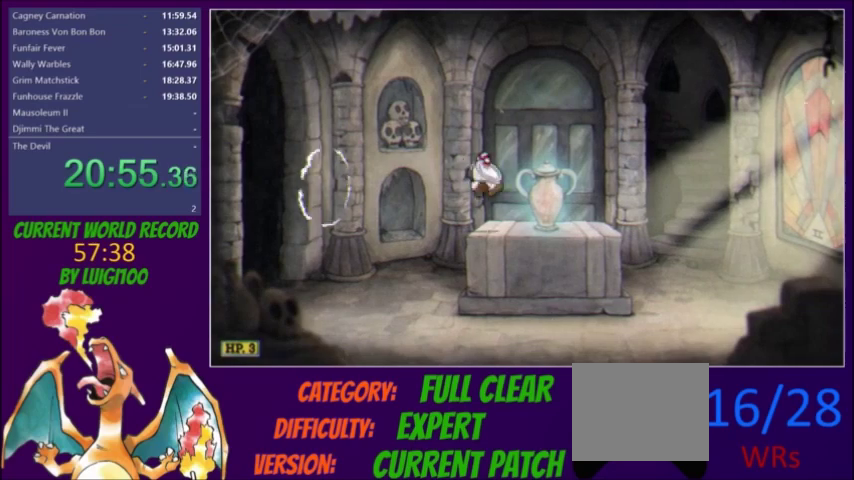
{"buttons": [], "events": [[267, "DPAD_RIGHT", "up"]]}
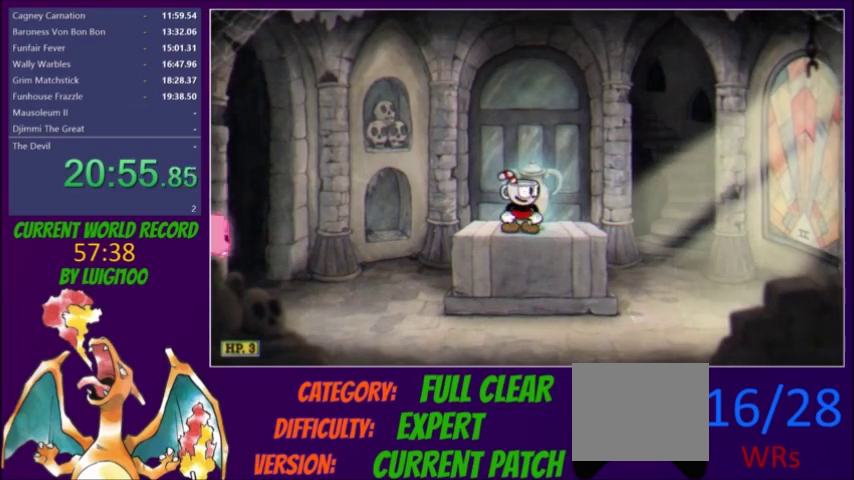
{"buttons": [], "events": [[267, "DPAD_RIGHT", "down"], [501, "DPAD_RIGHT", "up"]]}
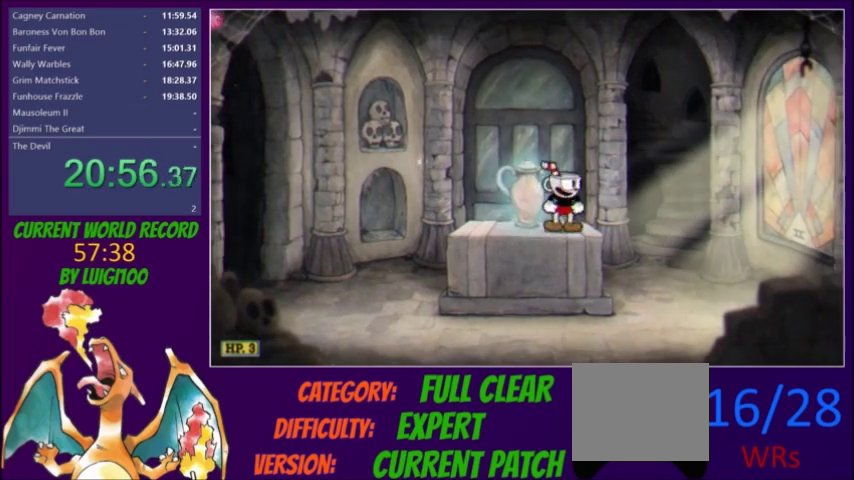
{"buttons": [], "events": []}
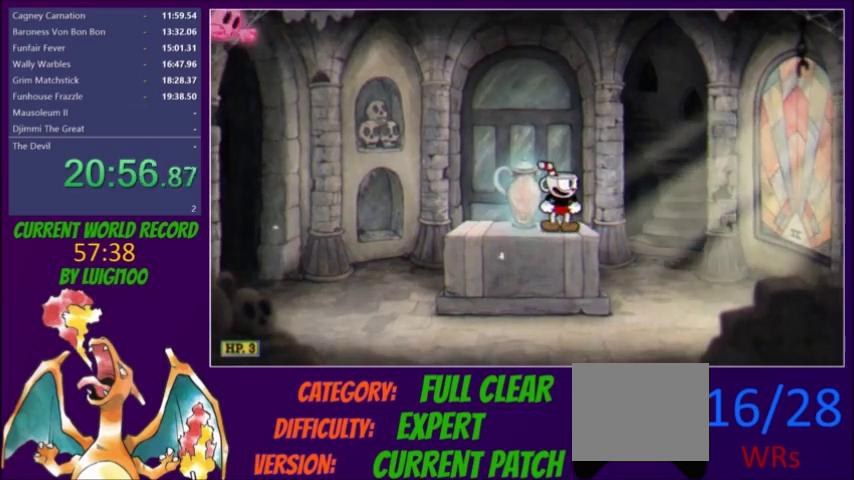
{"buttons": [], "events": [[200, "DPAD_LEFT", "down"], [267, "DPAD_LEFT", "up"]]}
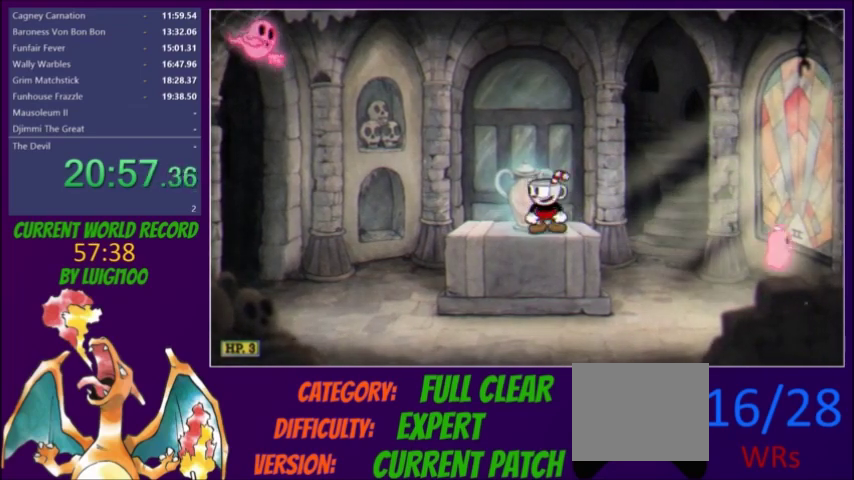
{"buttons": [], "events": [[100, "DPAD_LEFT", "down"], [300, "DPAD_LEFT", "up"]]}
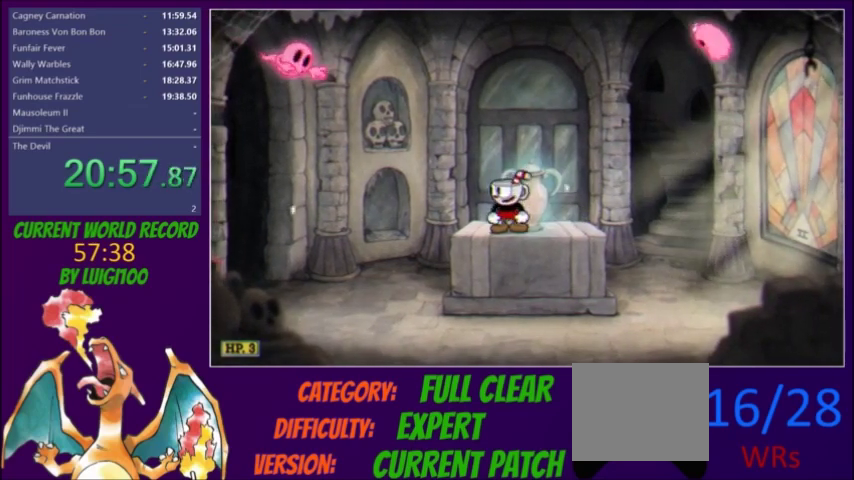
{"buttons": ["DPAD_LEFT"], "events": [[34, "DPAD_LEFT", "down"], [100, "DPAD_LEFT", "up"], [301, "DPAD_LEFT", "down"], [367, "R1", "down"], [501, "R1", "up"]]}
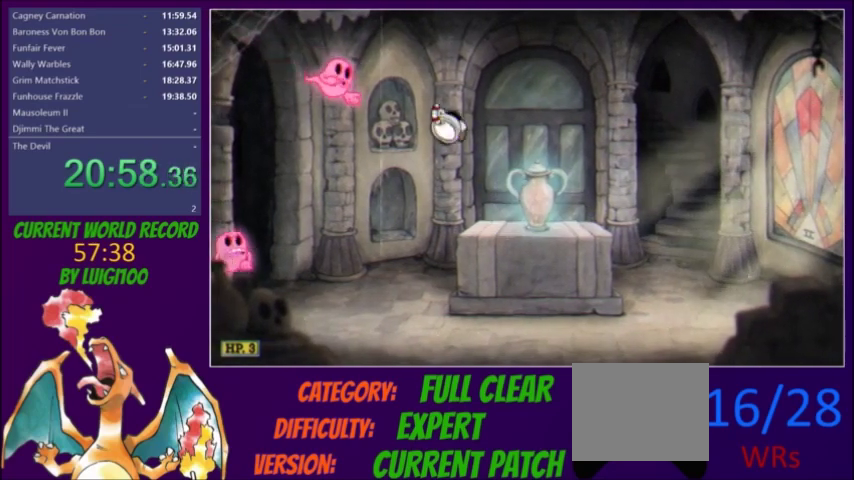
{"buttons": ["R1"], "events": [[267, "R1", "down"], [333, "DPAD_LEFT", "up"], [367, "R1", "up"], [467, "R1", "down"]]}
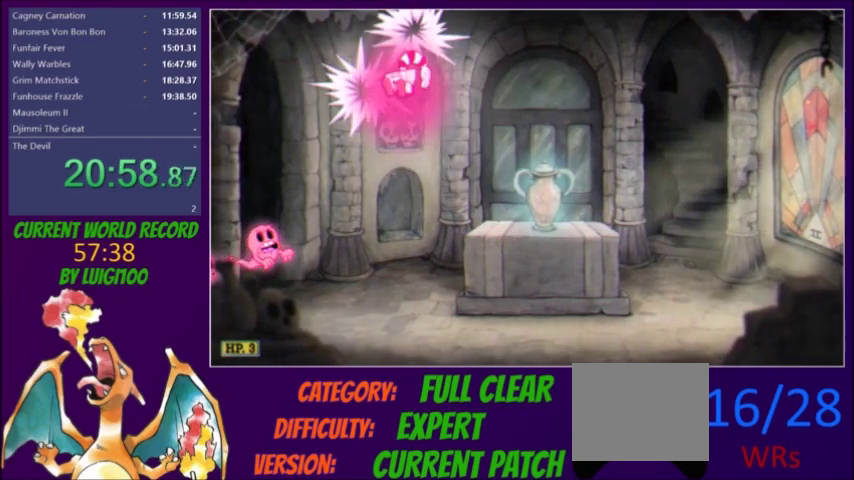
{"buttons": ["DPAD_LEFT"], "events": [[134, "R1", "up"], [434, "DPAD_LEFT", "down"]]}
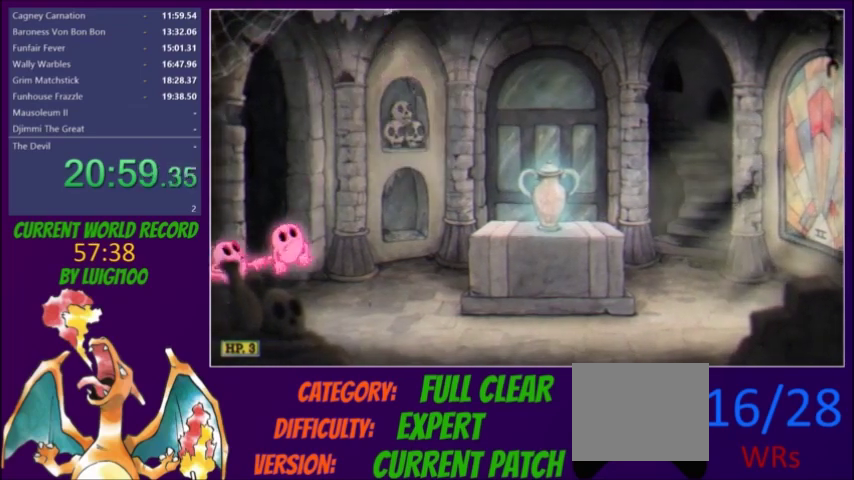
{"buttons": [], "events": [[233, "DPAD_LEFT", "up"], [300, "R1", "down"], [433, "R1", "up"]]}
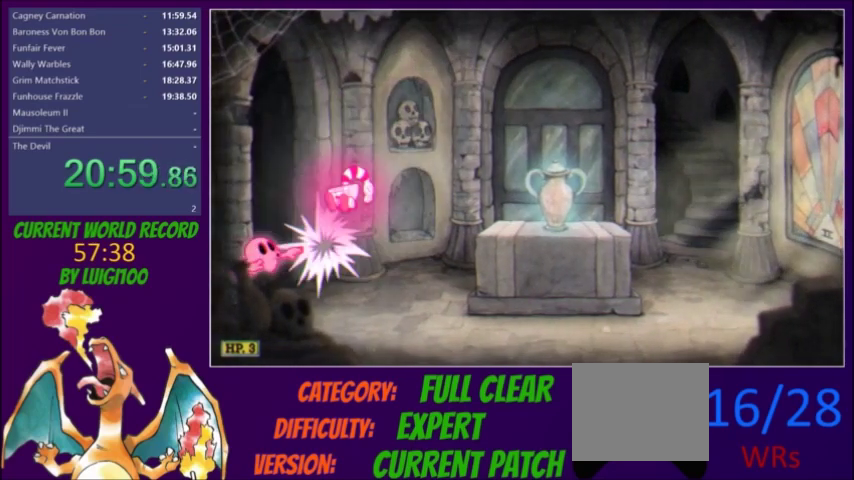
{"buttons": ["R1"], "events": [[334, "DPAD_LEFT", "down"], [434, "DPAD_LEFT", "up"], [501, "R1", "down"]]}
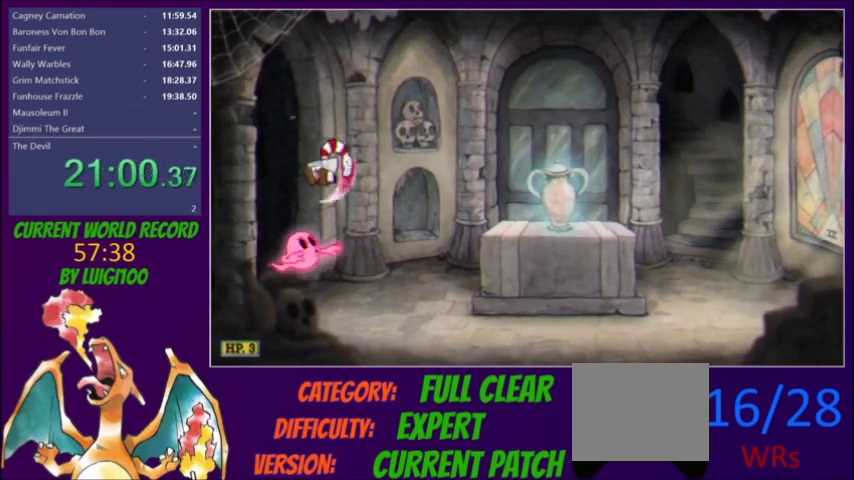
{"buttons": ["Y", "DPAD_RIGHT"], "events": [[200, "DPAD_RIGHT", "down"], [200, "R1", "up"], [500, "Y", "down"]]}
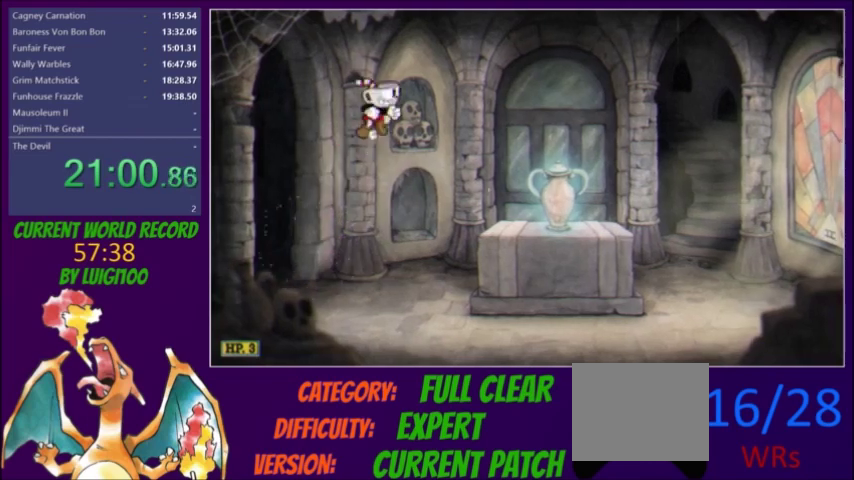
{"buttons": ["DPAD_RIGHT"], "events": [[100, "Y", "up"]]}
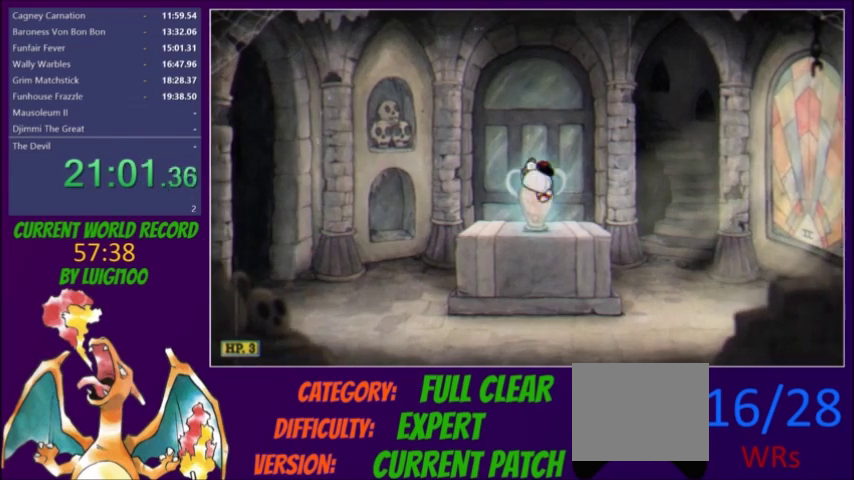
{"buttons": [], "events": [[167, "DPAD_RIGHT", "up"]]}